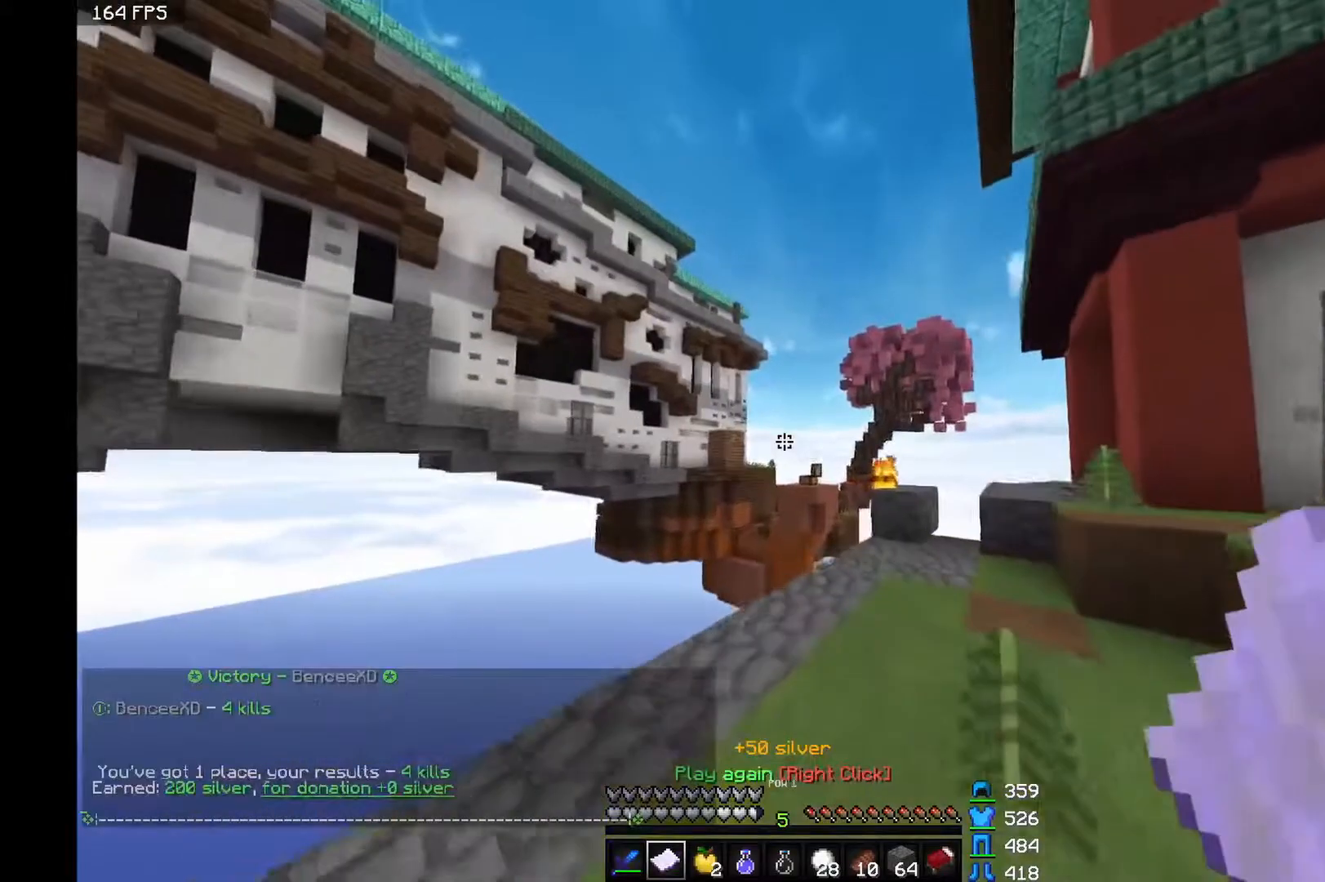
Gameplay with keyboard and mouse; each line is a JSON object with the keys and mouse buttons held at the frame after it. "events" lists presses ("down") and releases ("up") of "a", "d", "s", "space", "w", "mouse_left" and "mouse_right" between this image and that frame as [ms after this image, input, new state], when the widget could be followed in between. "mouse_left", "mouse_right" = the "left", "right" buttons of the "mouse" list. No other keys are recorded. Fast repeated clicks can show as one long hold. Mouse movement is not recorded.
{"keys": ["d", "w"], "mouse": [], "events": [[67, "w", "up"], [267, "d", "down"], [317, "w", "down"]]}
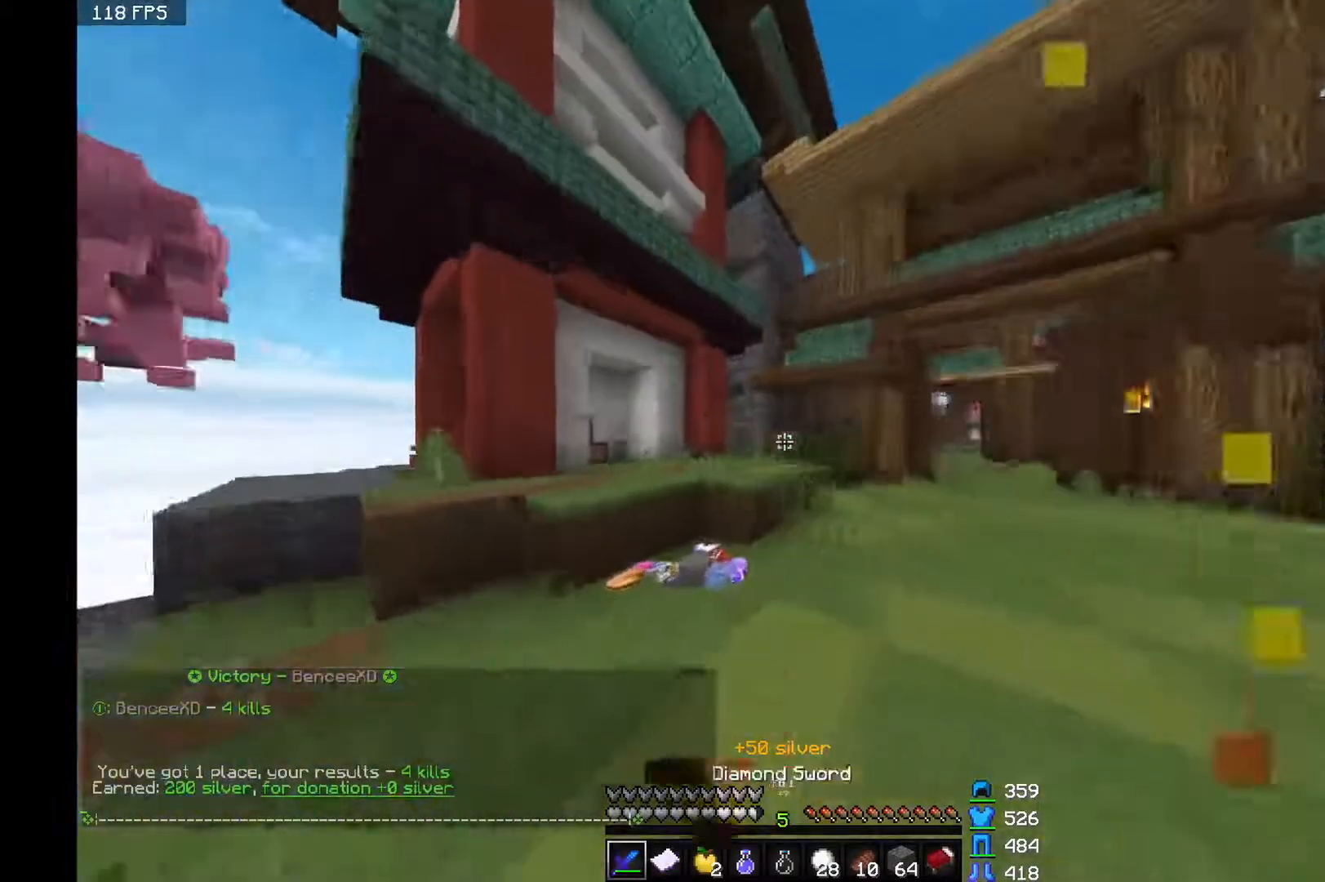
{"keys": ["d", "w"], "mouse": [], "events": [[67, "space", "down"], [317, "space", "up"]]}
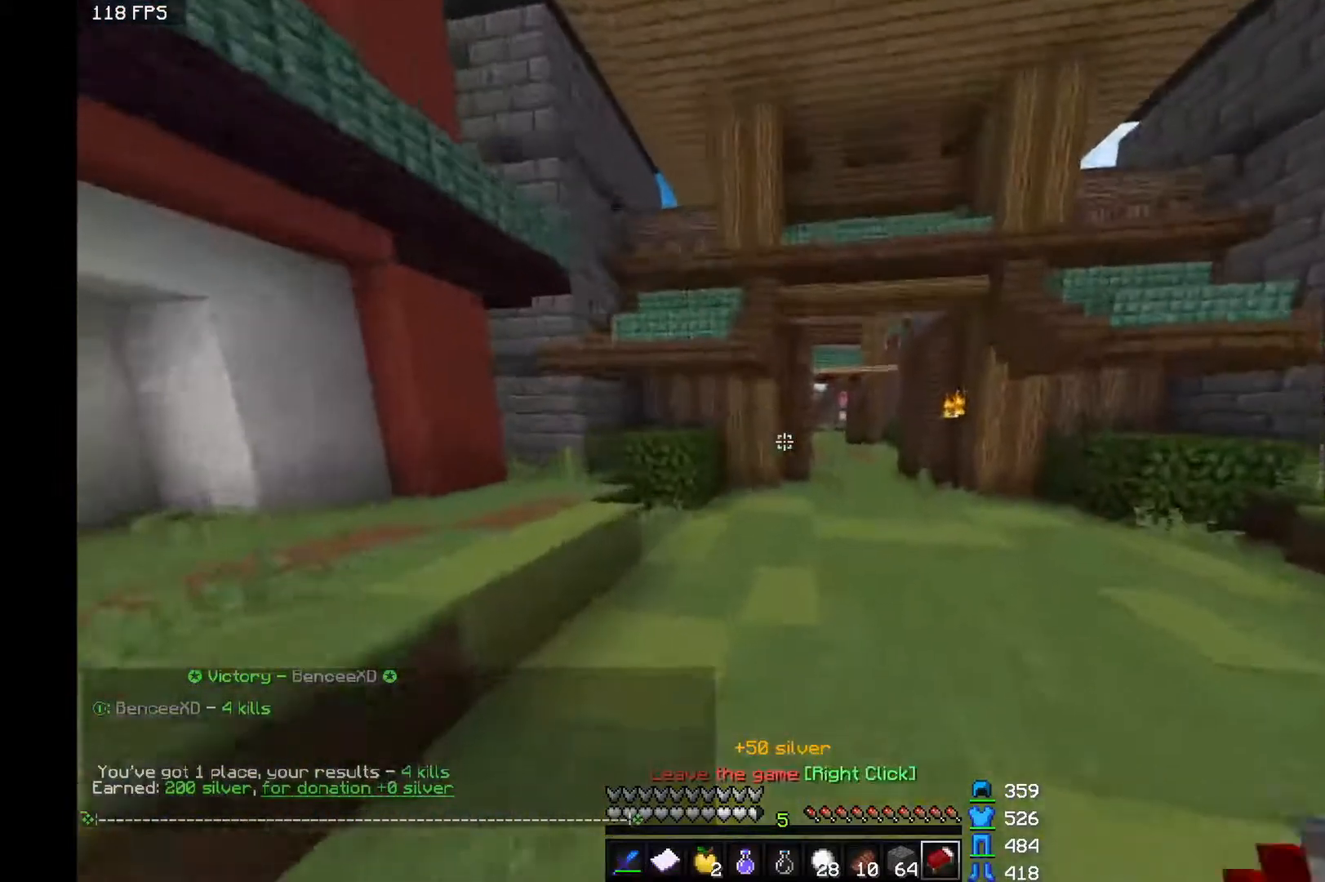
{"keys": ["space", "w"], "mouse": [], "events": [[367, "space", "down"], [467, "d", "up"]]}
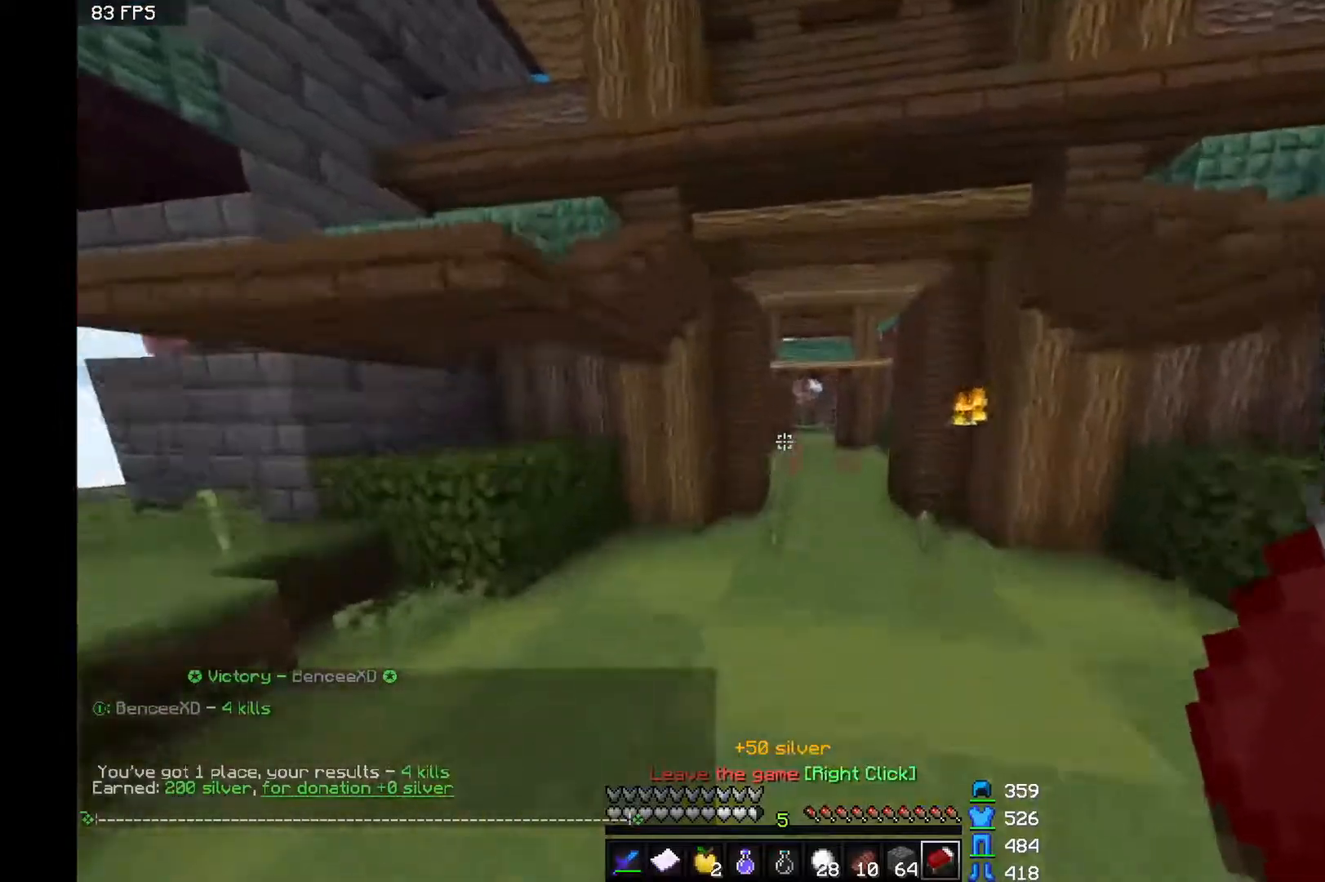
{"keys": [], "mouse": [], "events": [[17, "space", "up"], [17, "w", "up"]]}
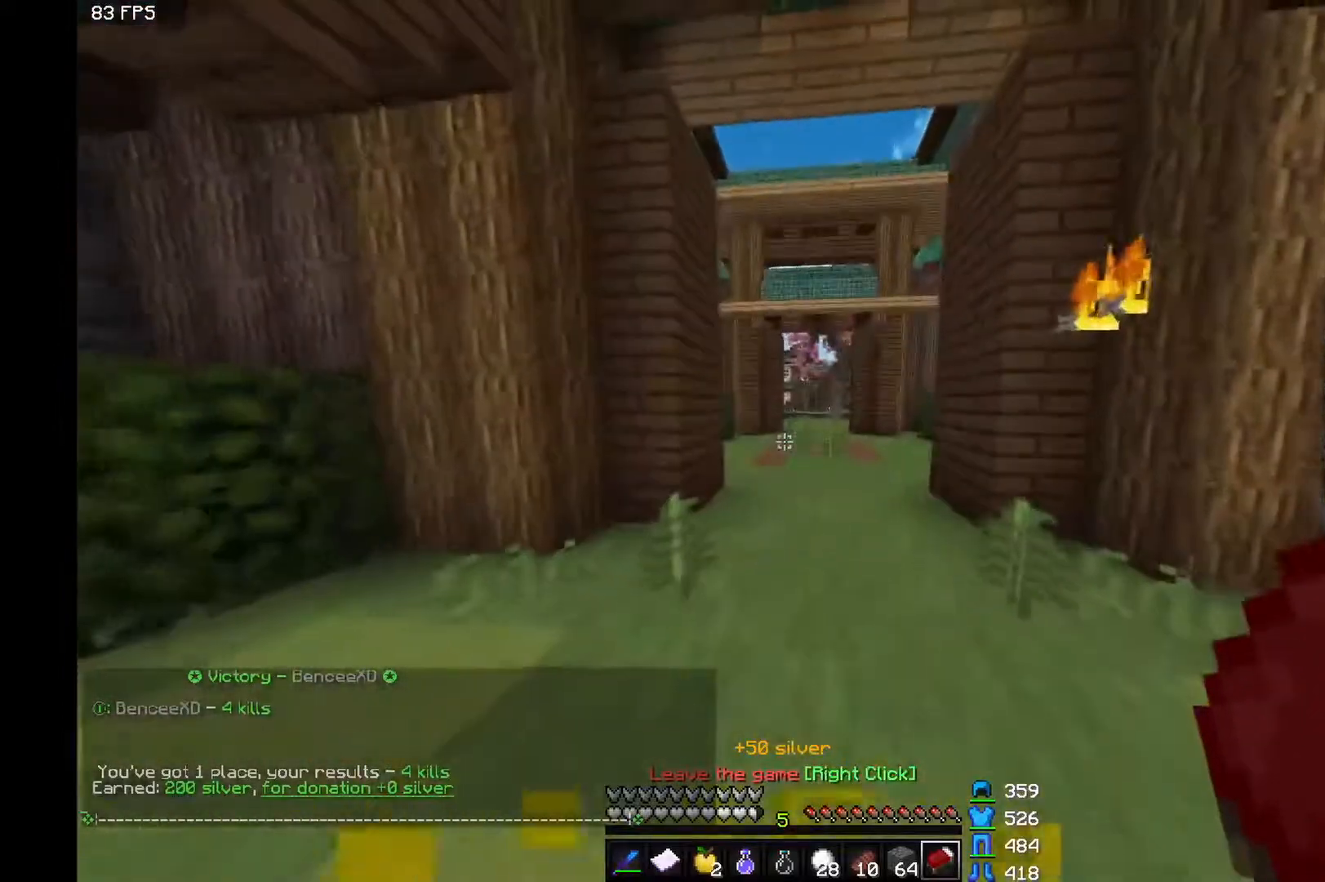
{"keys": [], "mouse": [], "events": []}
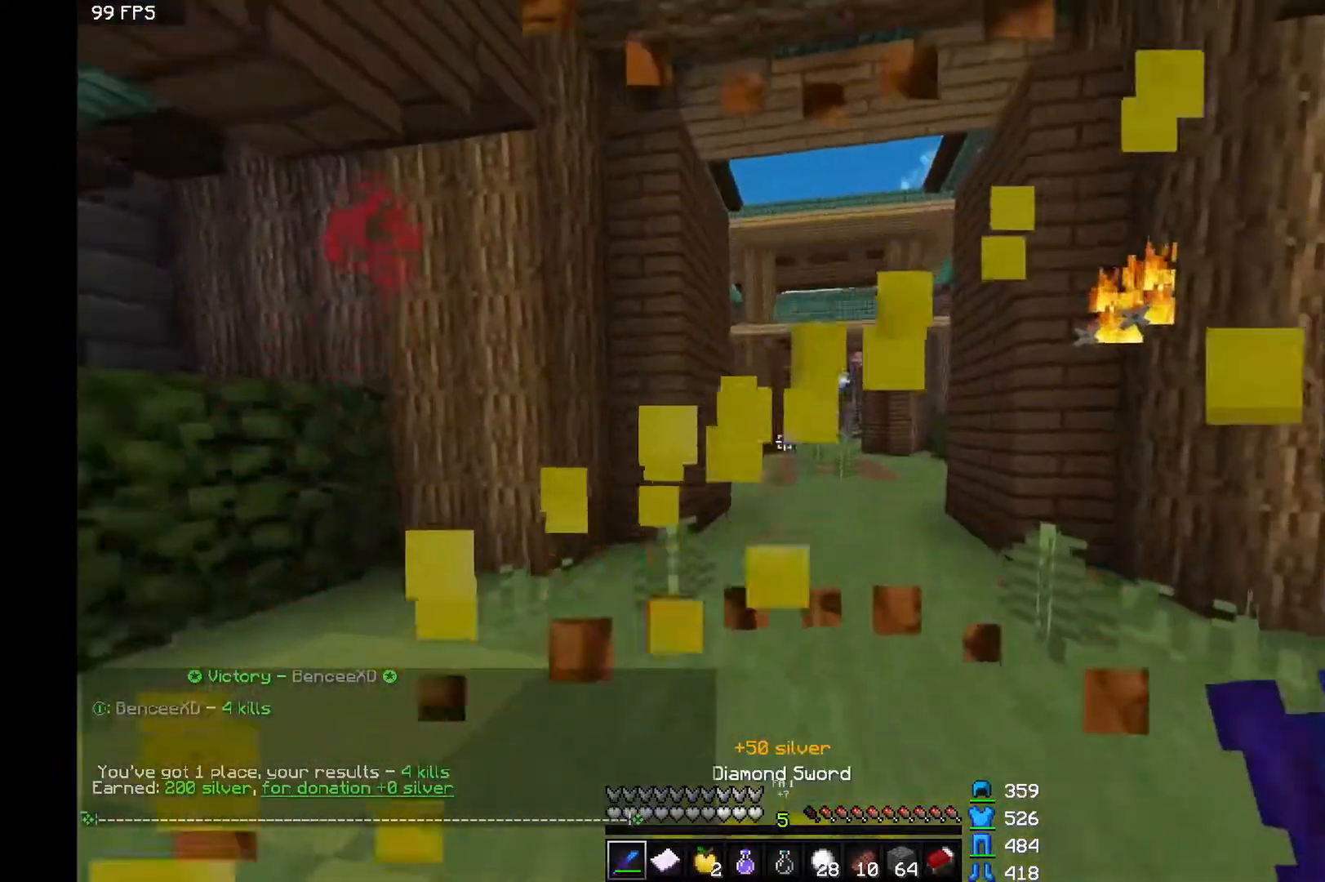
{"keys": [], "mouse": [], "events": []}
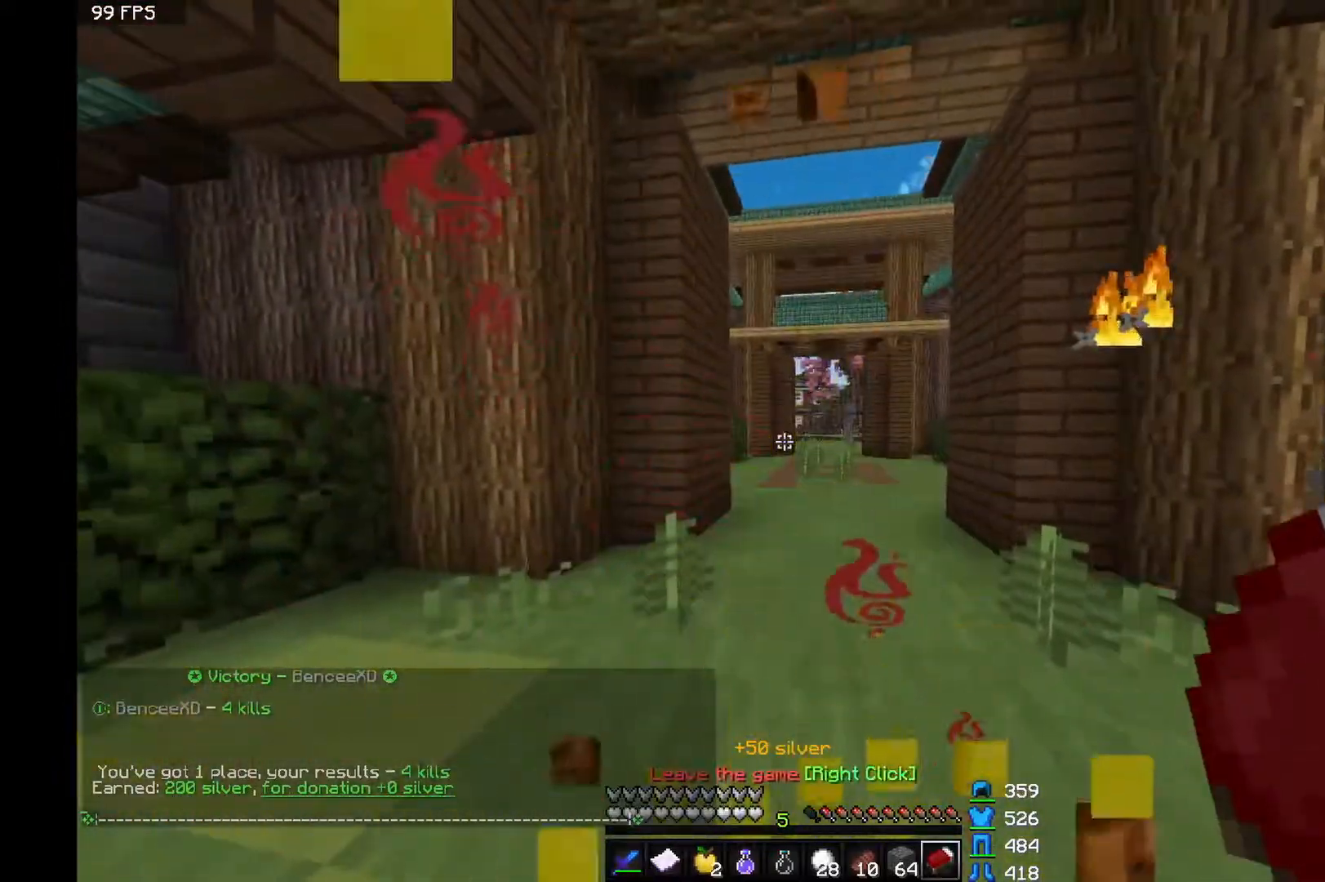
{"keys": [], "mouse": [], "events": []}
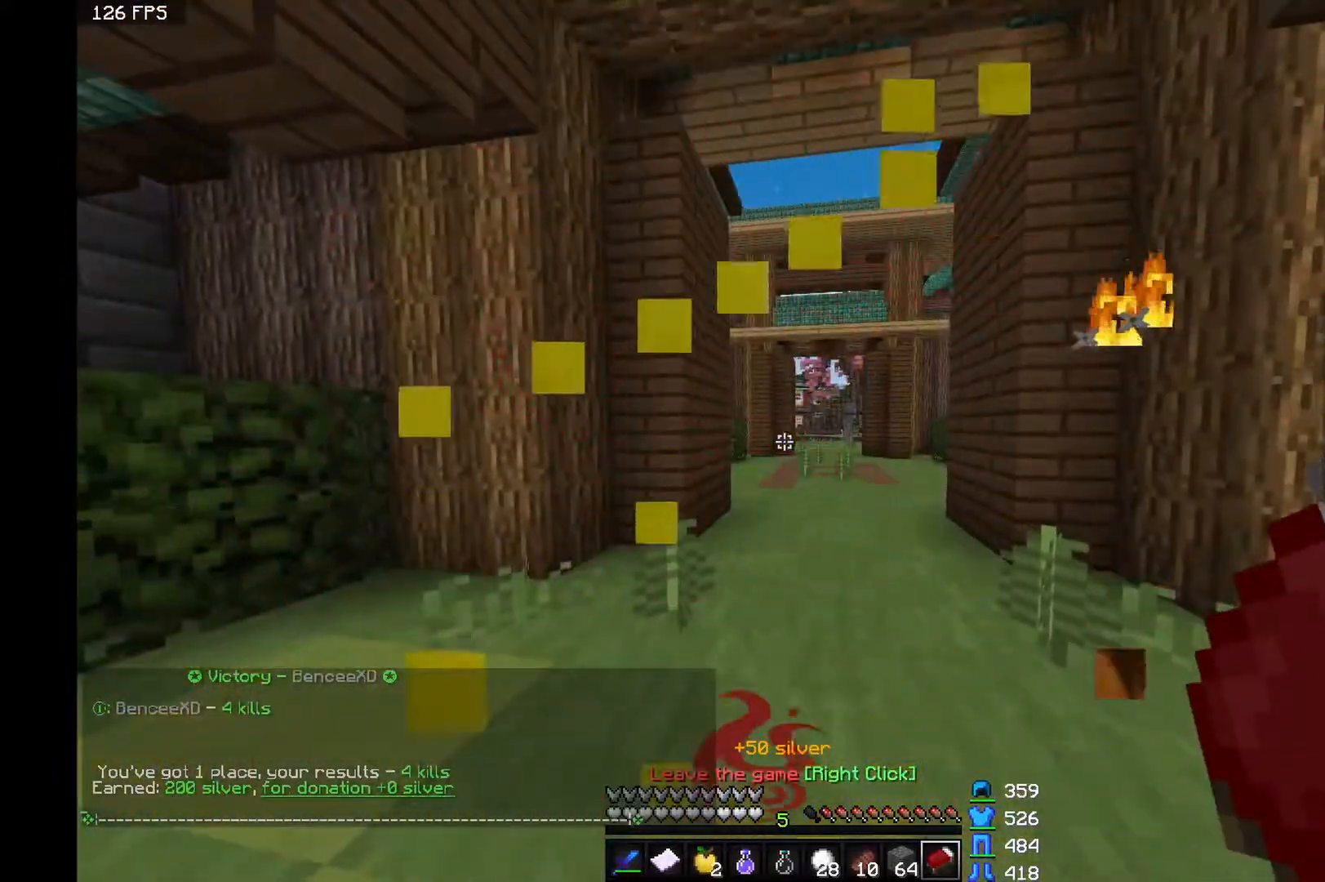
{"keys": [], "mouse": [], "events": []}
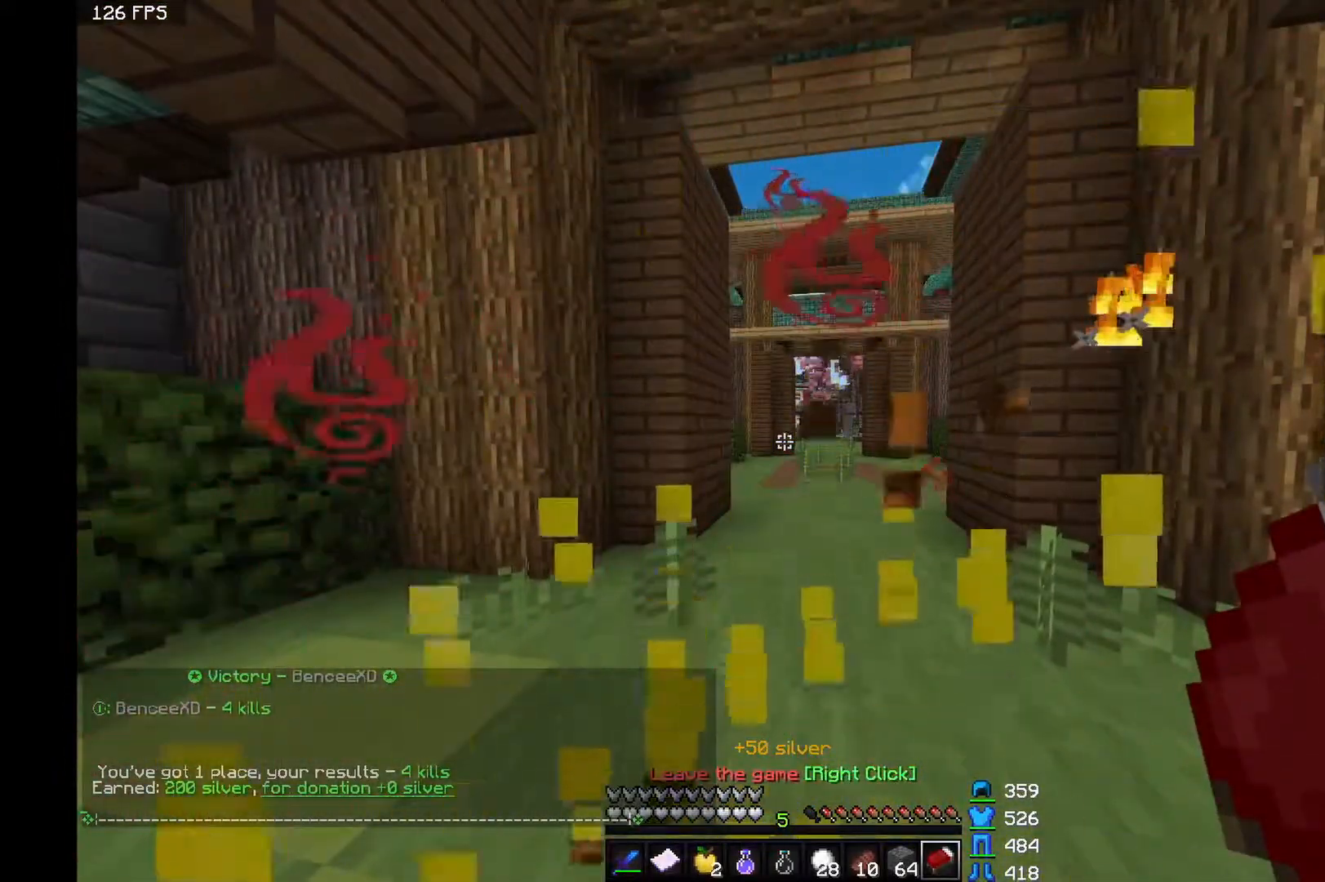
{"keys": [], "mouse": [], "events": []}